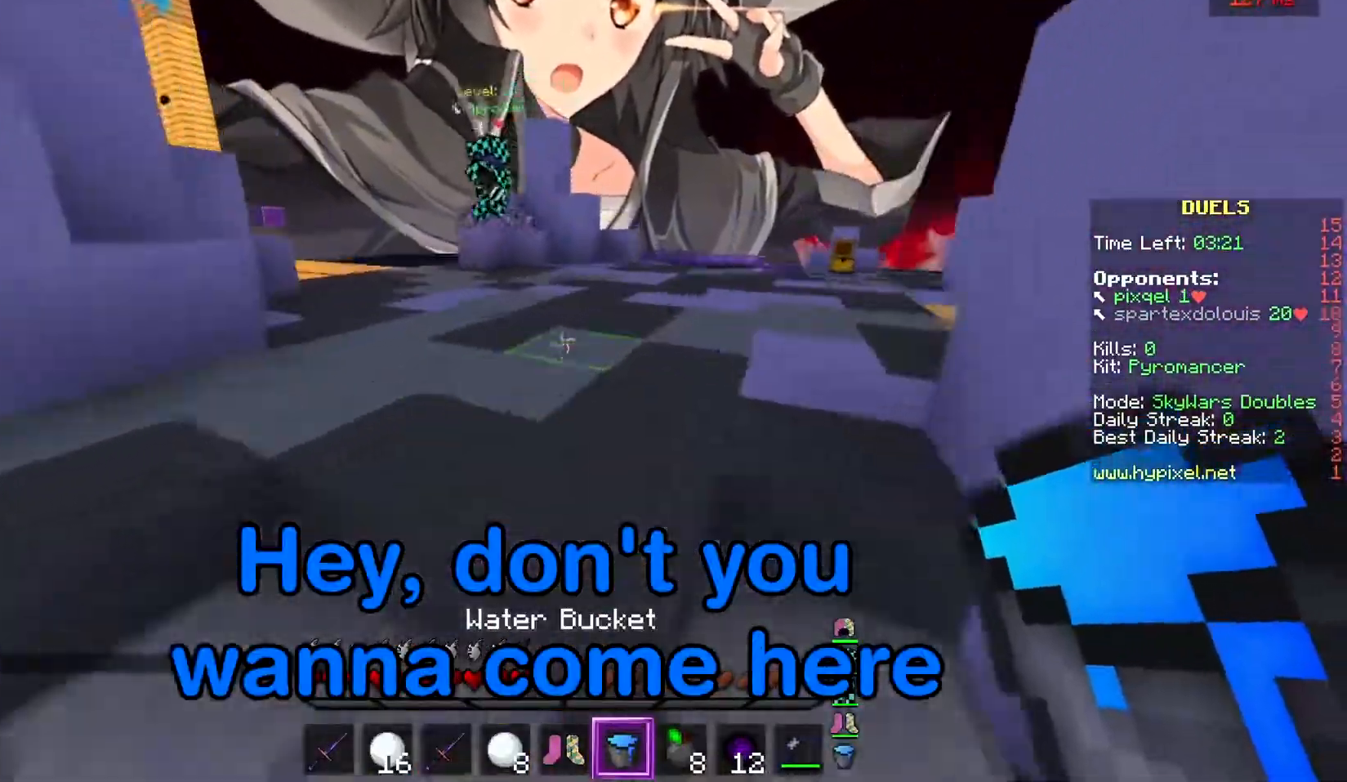
Gameplay with keyboard and mouse; each line is a JSON object with the keys and mouse buttons held at the frame after it. "events" lists presses ("down") and releases ("up") of "a", "d", "s", "w", "mouse_left" and "mouse_right" between this image and that frame as [ms after this image, input, new state], when the widget could be followed in between. "mouse_left", "mouse_right" = the "left", "right" buttons of the "mouse" list. No other keys are recorded. Fast repeated clicks can show as one long hold. Mouse movement is not recorded.
{"keys": ["w"], "mouse": [], "events": []}
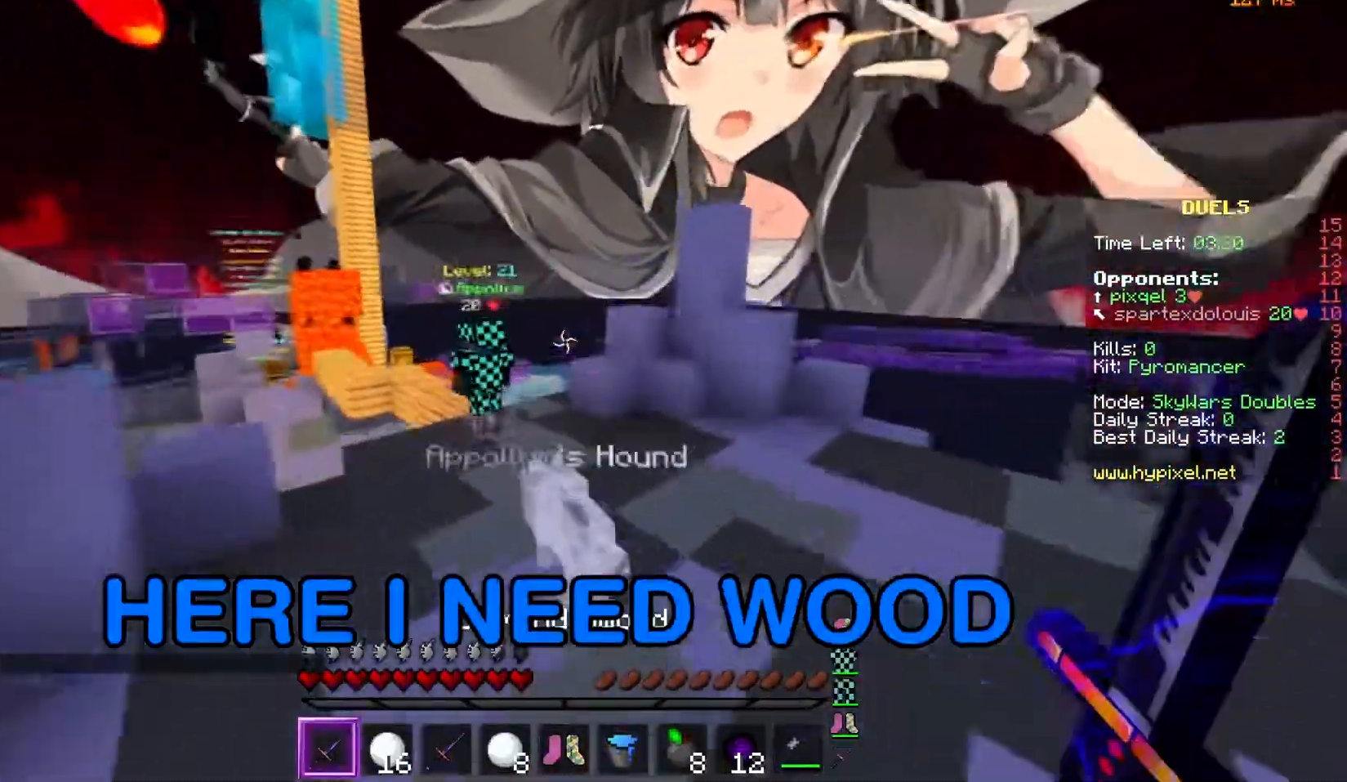
{"keys": ["w"], "mouse": [], "events": []}
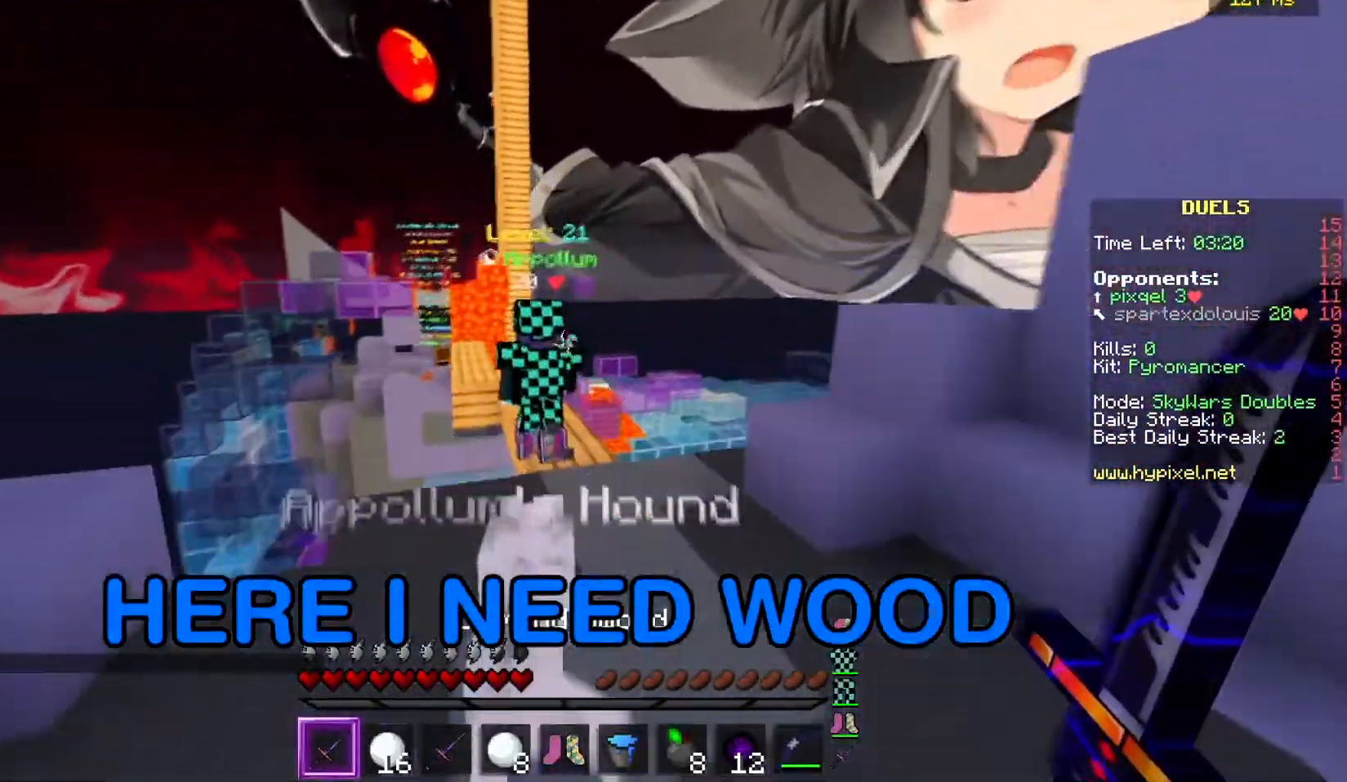
{"keys": ["s"], "mouse": [], "events": [[83, "w", "up"], [367, "s", "down"]]}
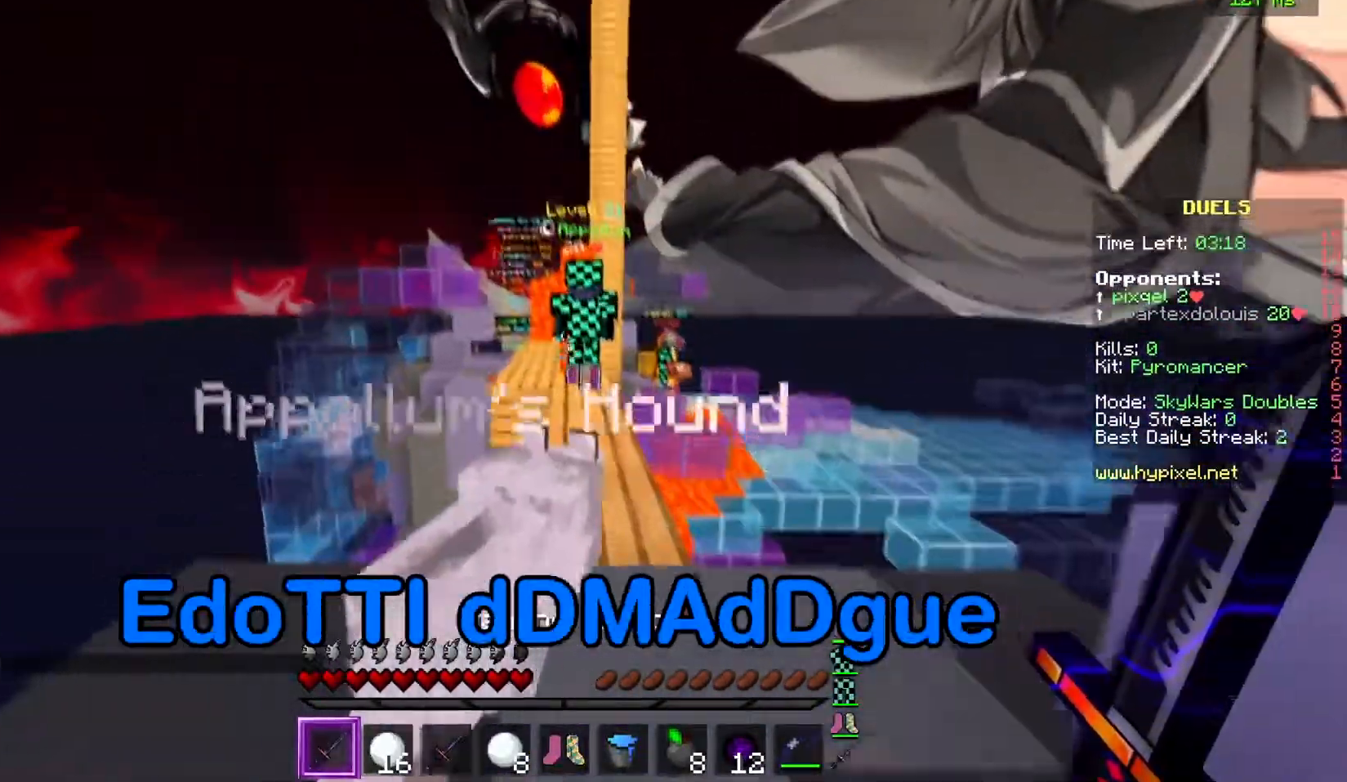
{"keys": ["w"], "mouse": [], "events": [[350, "s", "up"], [450, "w", "down"]]}
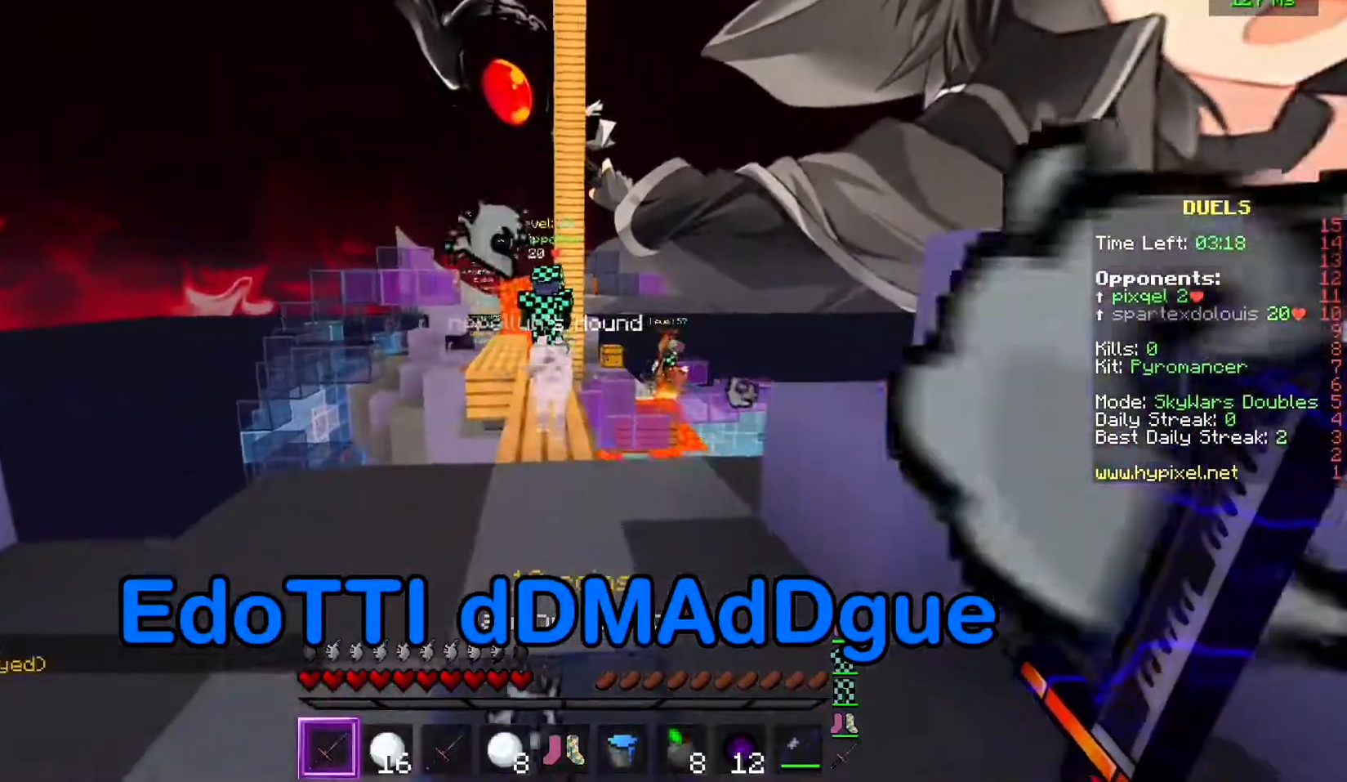
{"keys": [], "mouse": [], "events": [[367, "w", "up"]]}
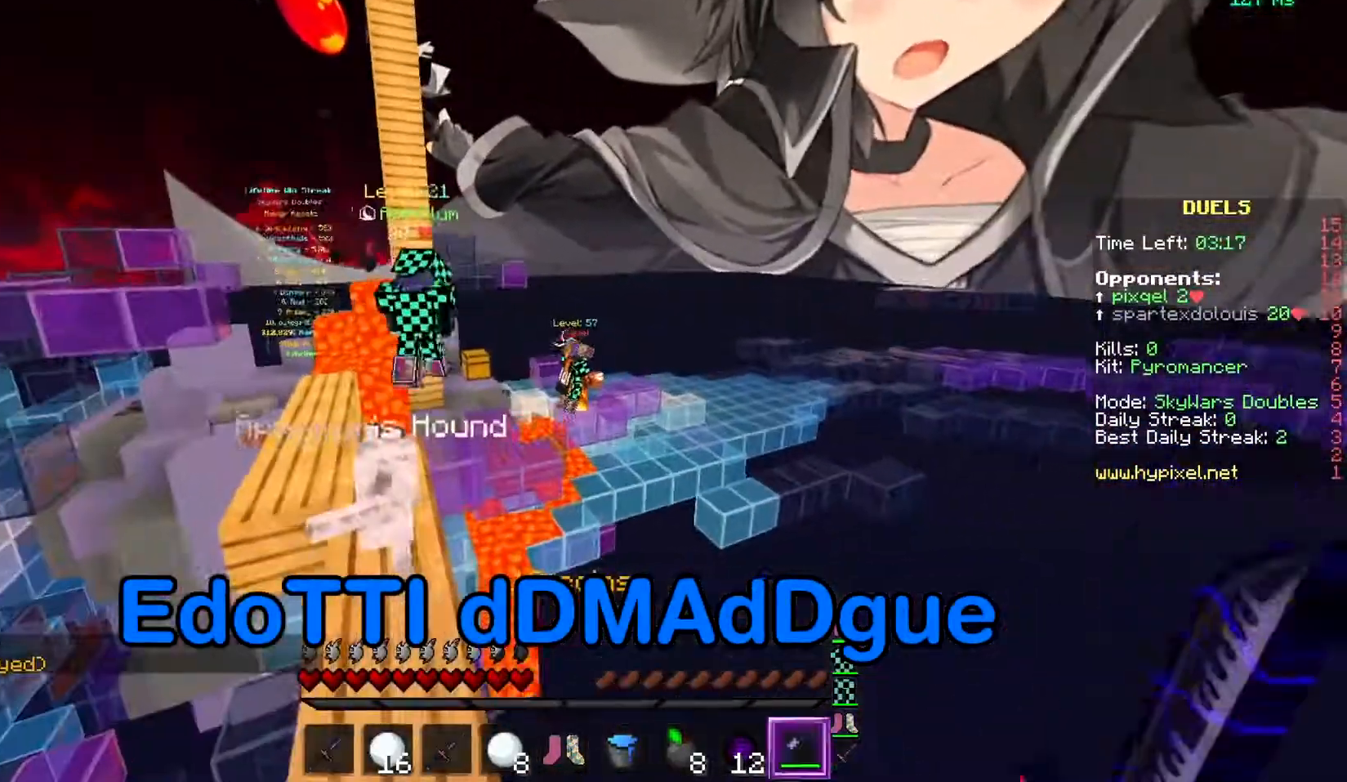
{"keys": [], "mouse": ["right"], "events": [[67, "s", "down"], [317, "s", "up"], [451, "mouse_right", "down"]]}
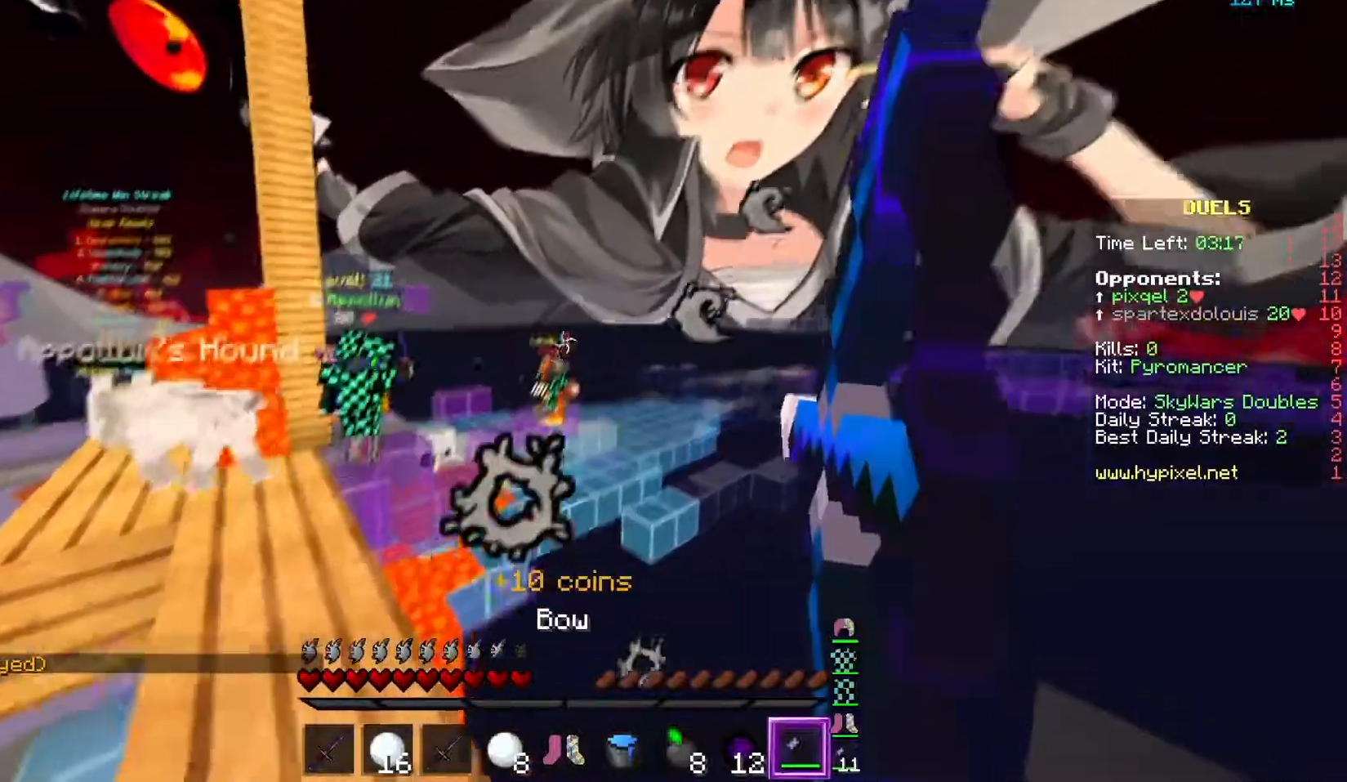
{"keys": [], "mouse": ["right"], "events": []}
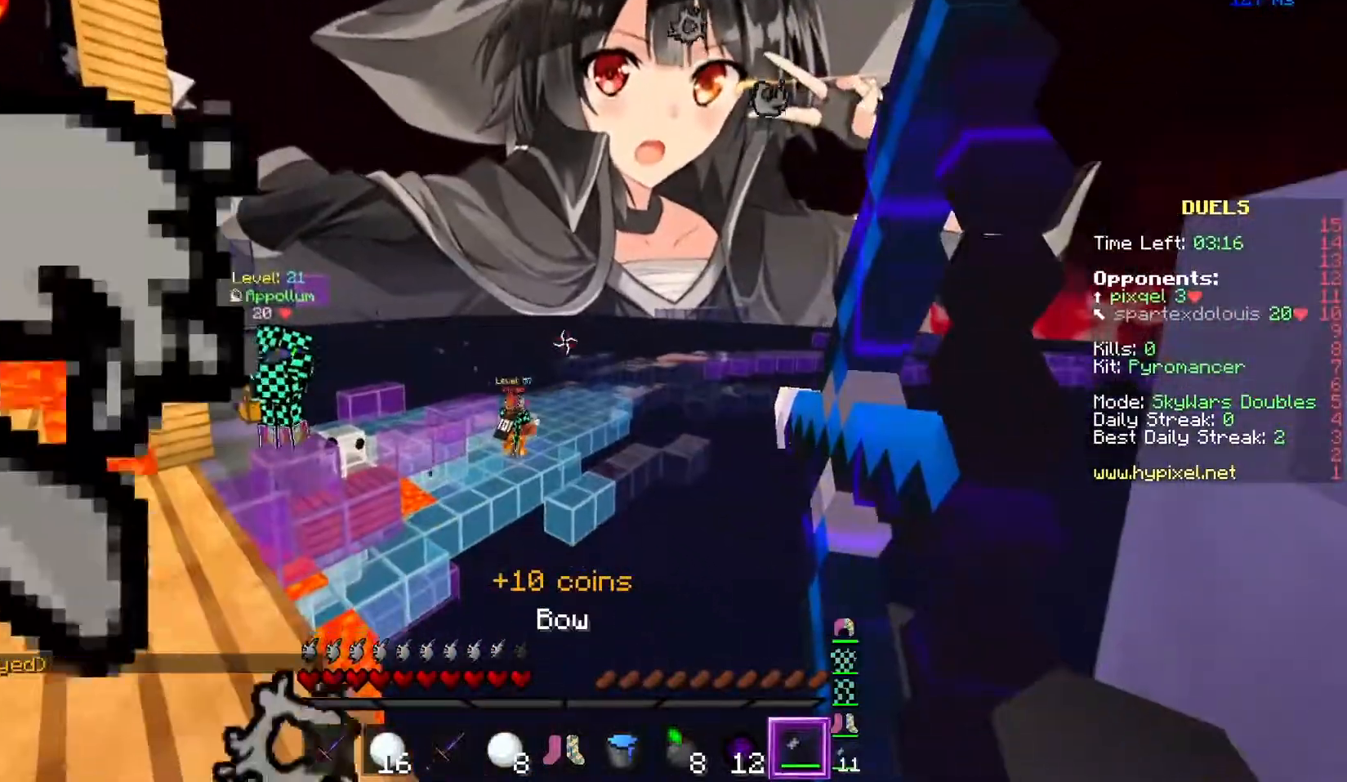
{"keys": [], "mouse": ["right"], "events": [[334, "mouse_right", "up"], [400, "mouse_right", "down"]]}
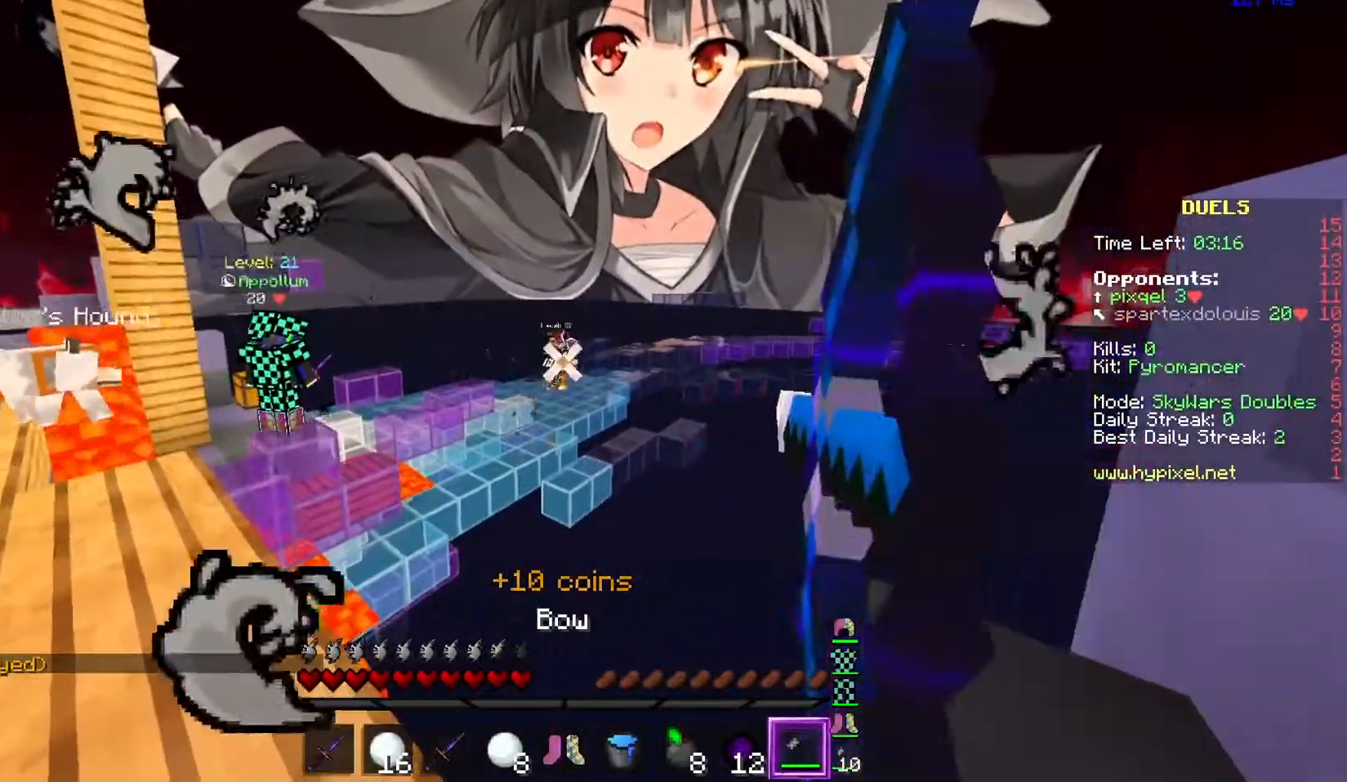
{"keys": [], "mouse": ["right"], "events": []}